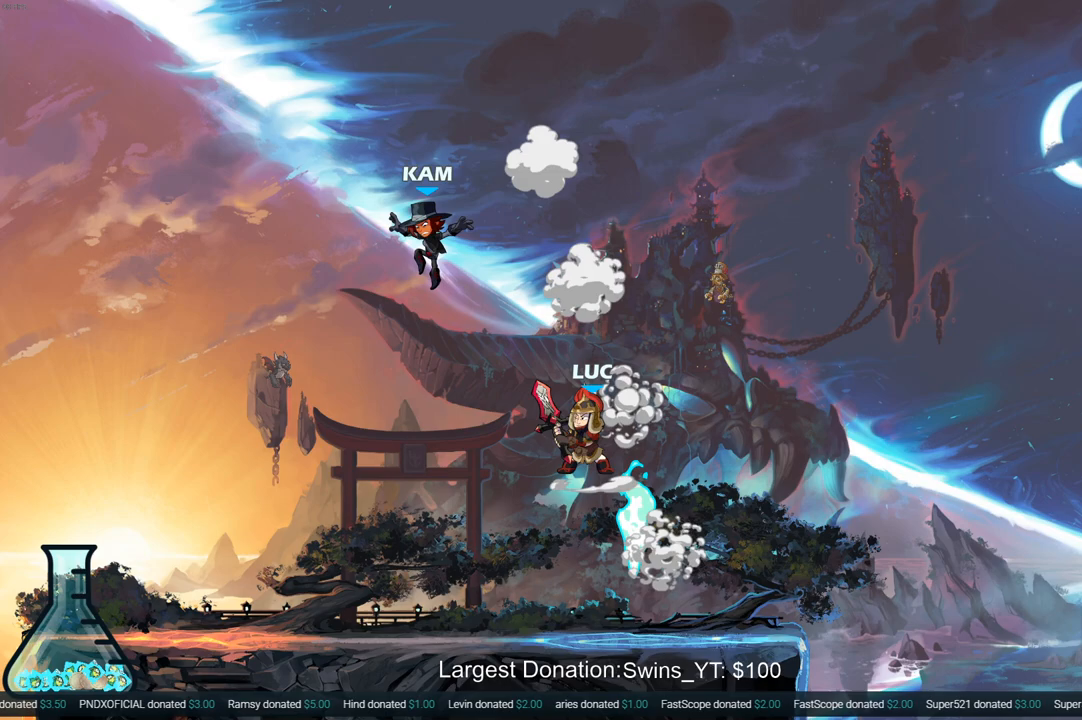
Gameplay with a controller (PlayStation layout); each line is a JSON object with the inputs held at the frame after it. "events" lists button and stick changes between this image and that frame as [ms after this image, input, new state], when the widget could be followed in between. Not read: L3 R3.
{"buttons": [], "left_stick": "right", "right_stick": "center", "events": [[483, "left_stick", "right"]]}
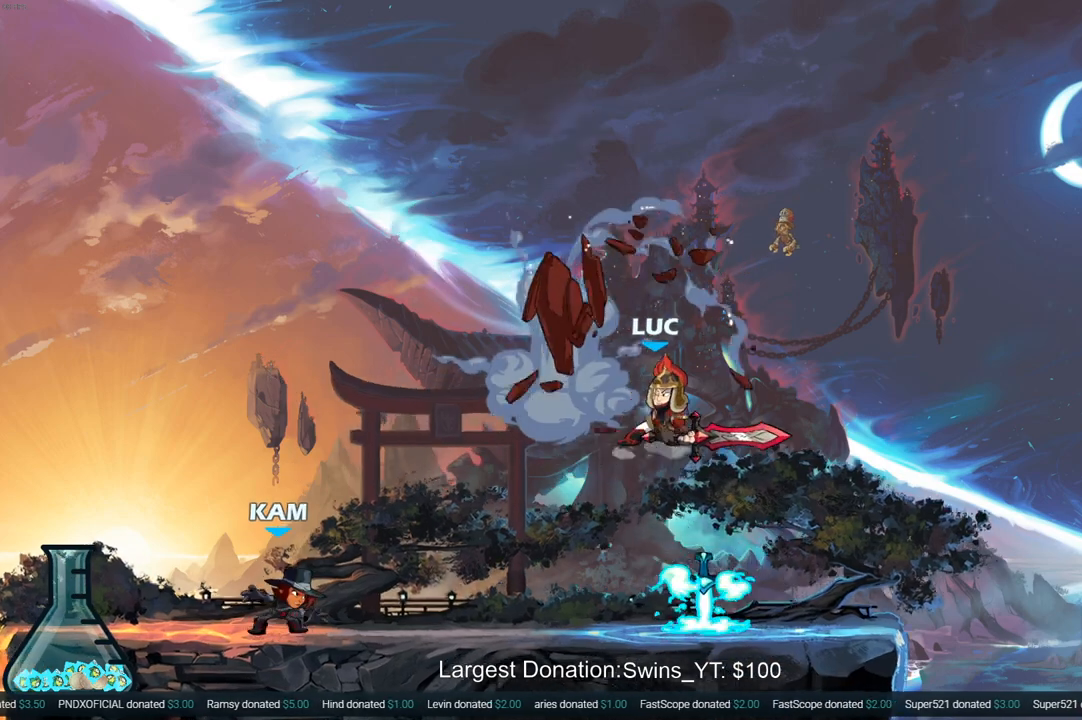
{"buttons": [], "left_stick": "down", "right_stick": "center", "events": [[150, "left_stick", "center"], [217, "left_stick", "down-left"], [300, "CROSS", "down"], [333, "SQUARE", "down"], [333, "left_stick", "down"], [400, "CROSS", "up"], [417, "SQUARE", "up"]]}
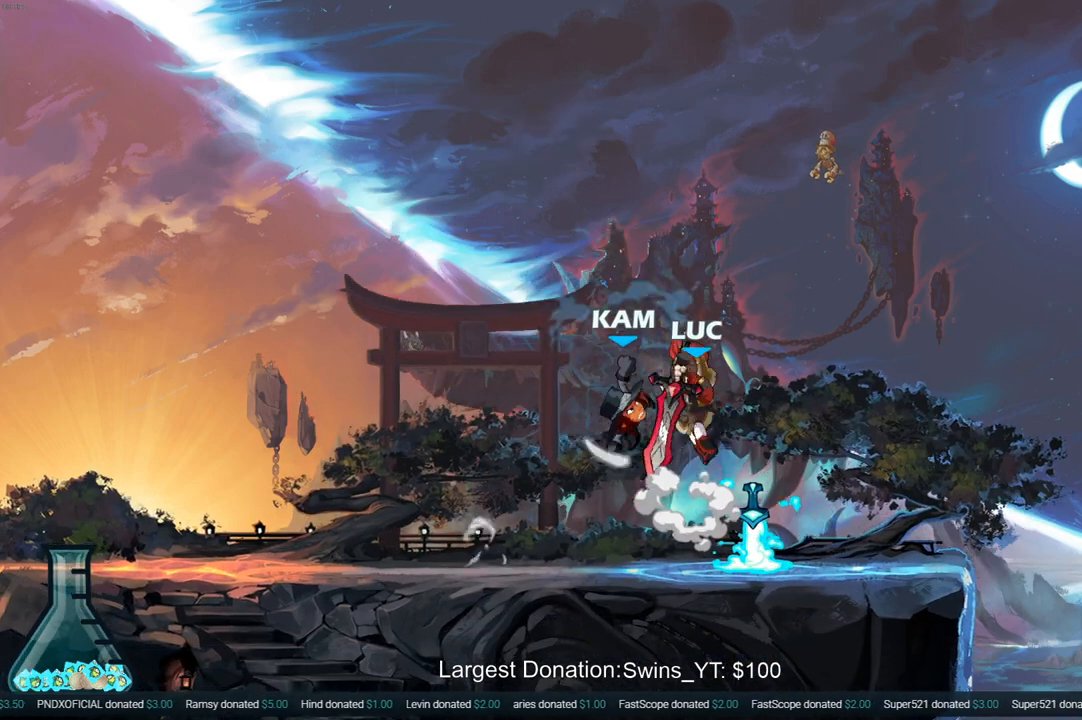
{"buttons": [], "left_stick": "up-left", "right_stick": "center", "events": [[117, "left_stick", "right"], [383, "left_stick", "center"], [450, "left_stick", "up-left"]]}
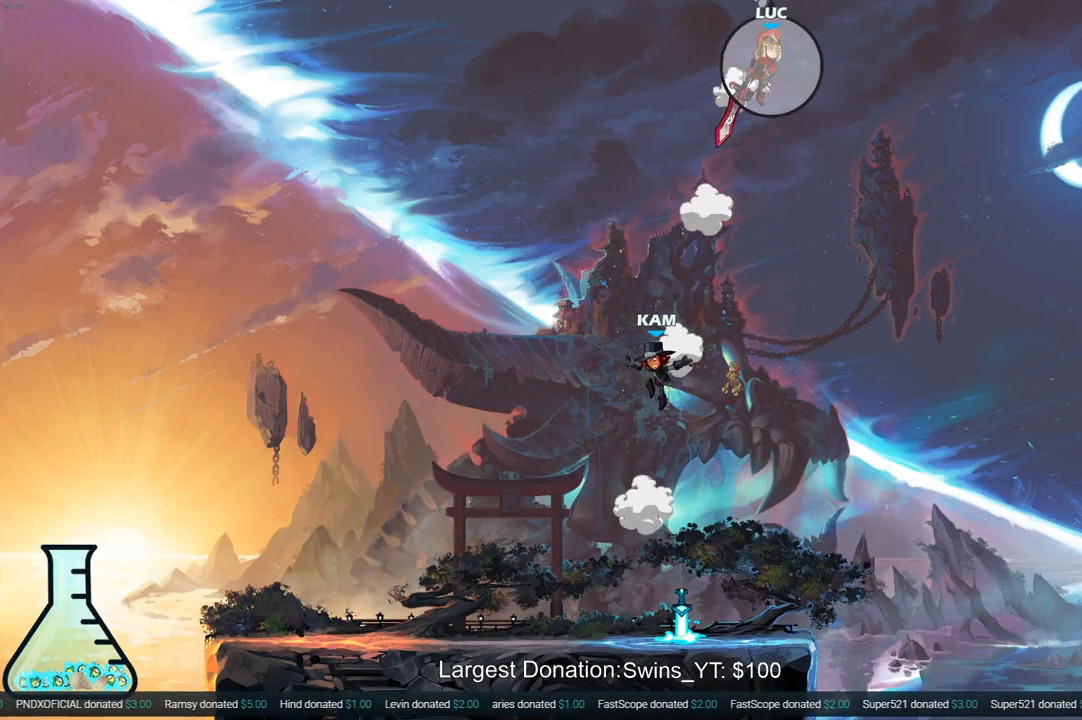
{"buttons": [], "left_stick": "left", "right_stick": "center", "events": [[17, "left_stick", "left"]]}
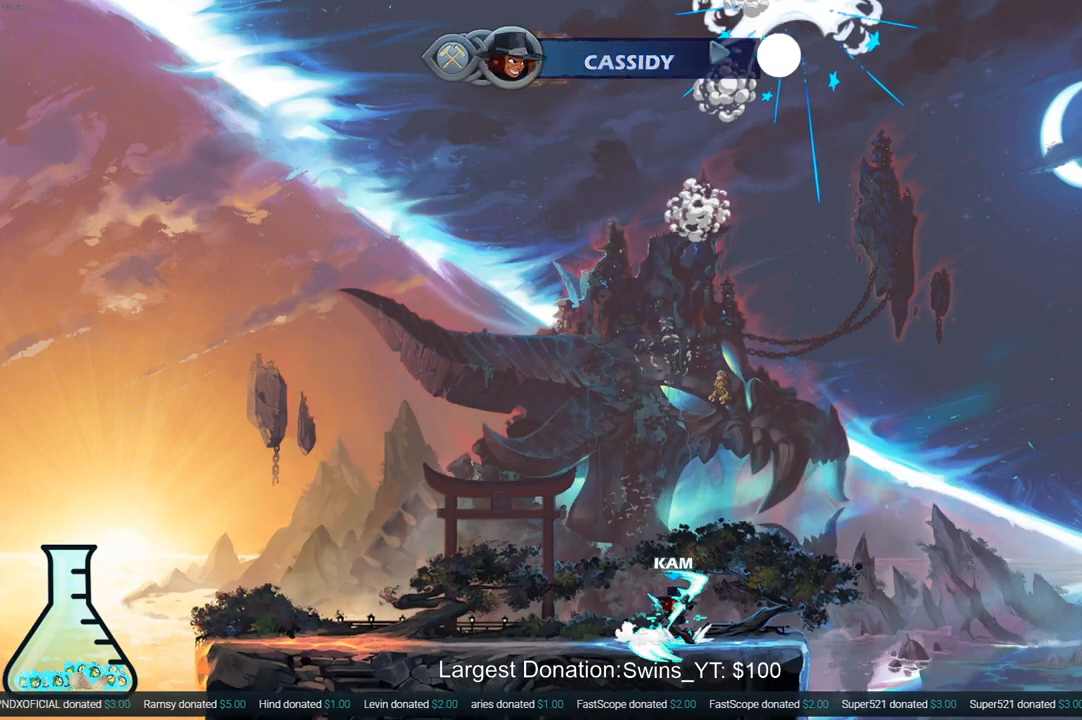
{"buttons": [], "left_stick": "center", "right_stick": "center", "events": [[217, "left_stick", "center"]]}
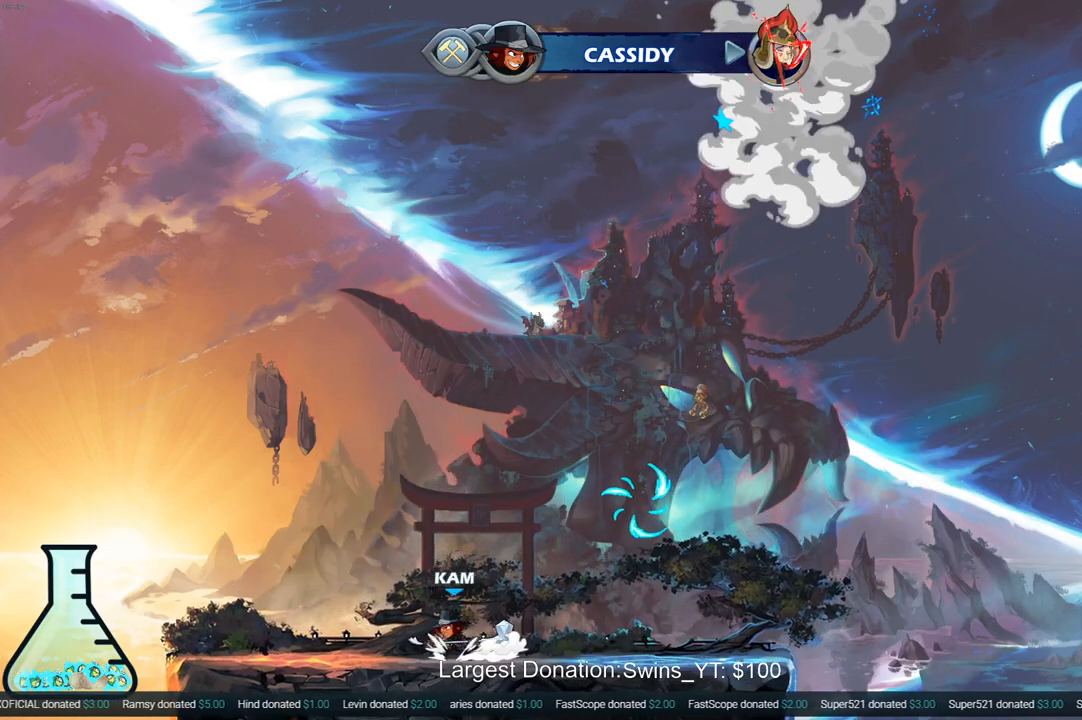
{"buttons": [], "left_stick": "center", "right_stick": "center", "events": []}
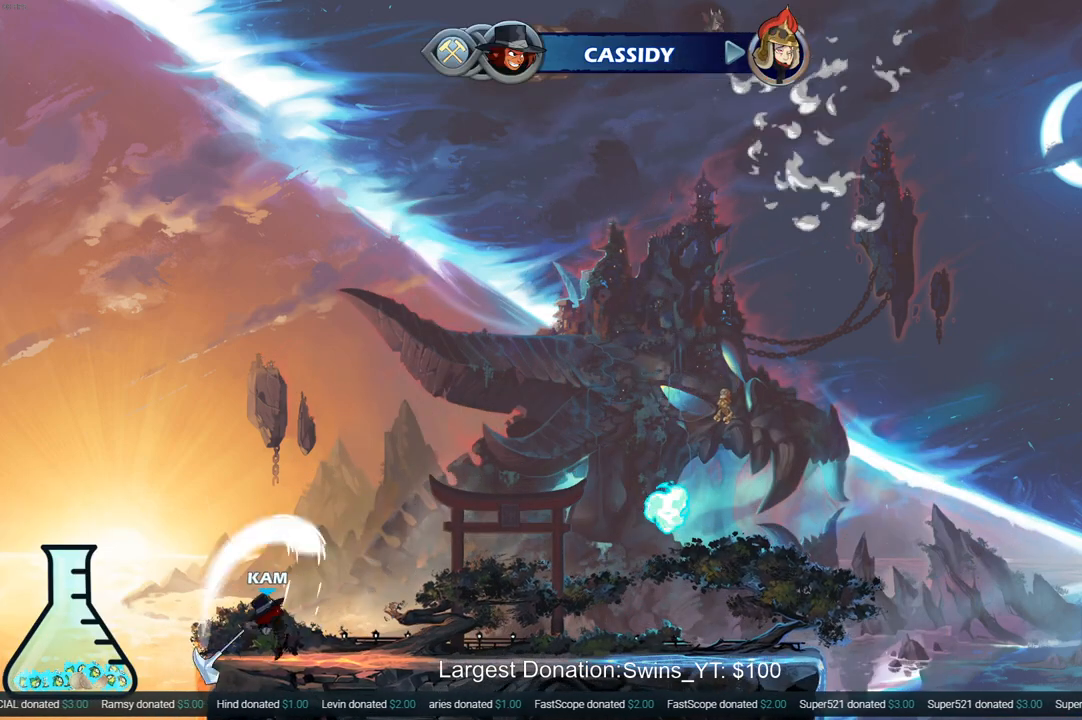
{"buttons": [], "left_stick": "center", "right_stick": "center", "events": []}
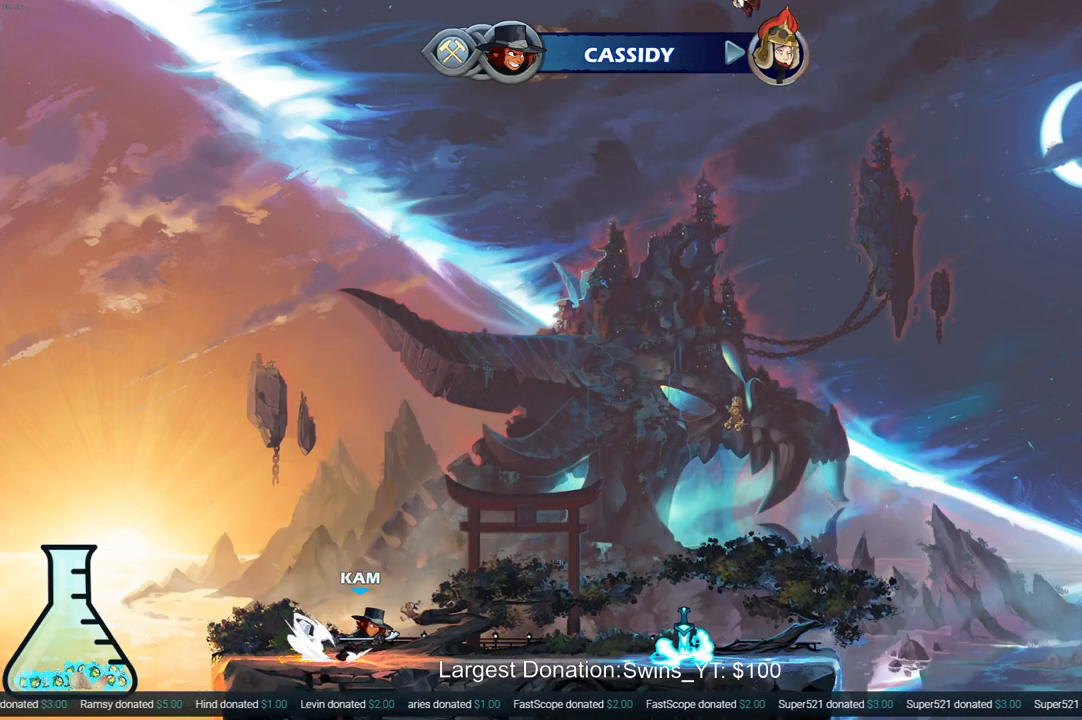
{"buttons": [], "left_stick": "center", "right_stick": "center", "events": []}
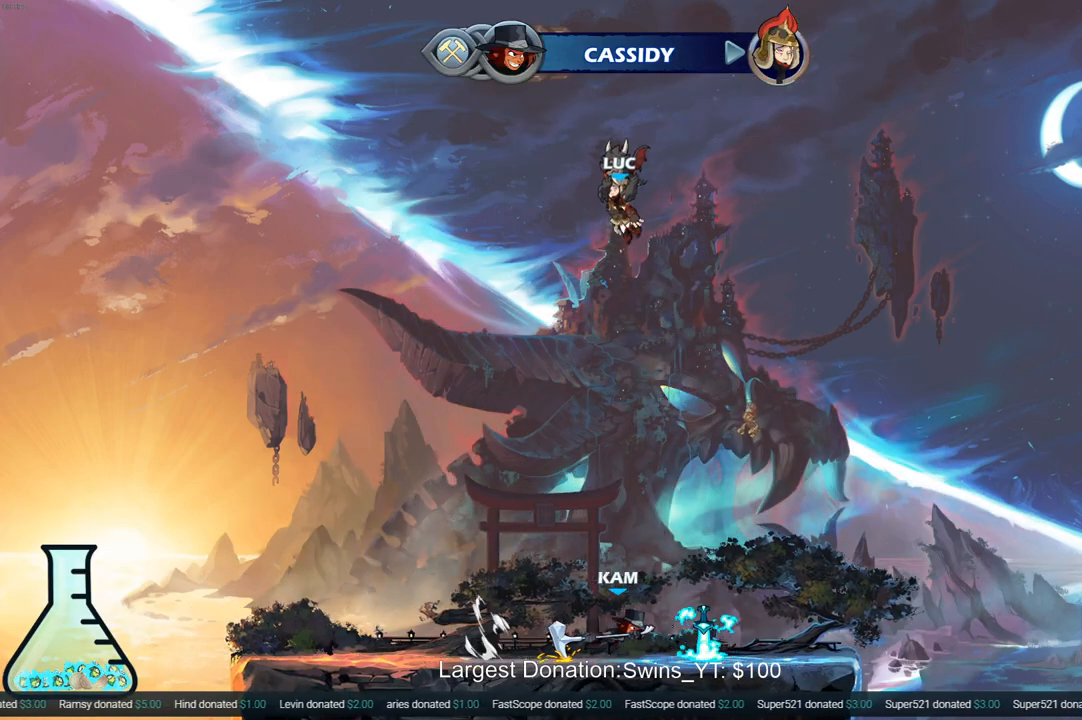
{"buttons": ["SELECT"], "left_stick": "center", "right_stick": "center", "events": [[67, "SELECT", "down"]]}
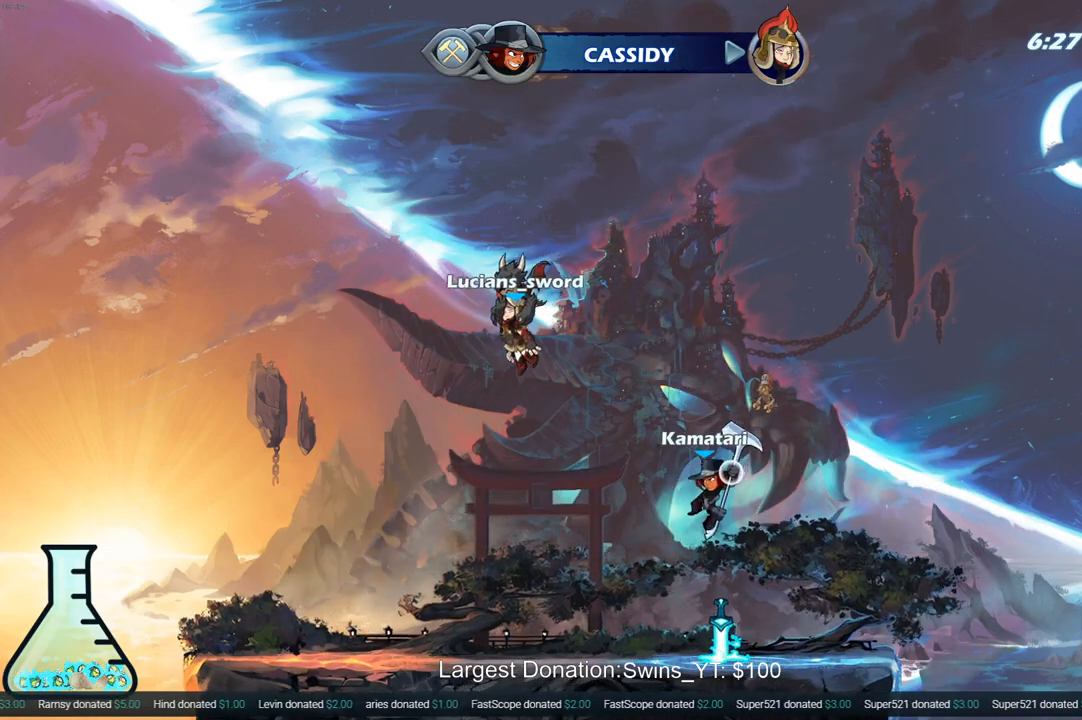
{"buttons": [], "left_stick": "center", "right_stick": "center", "events": [[183, "SELECT", "up"], [217, "SELECT", "down"], [267, "SELECT", "up"]]}
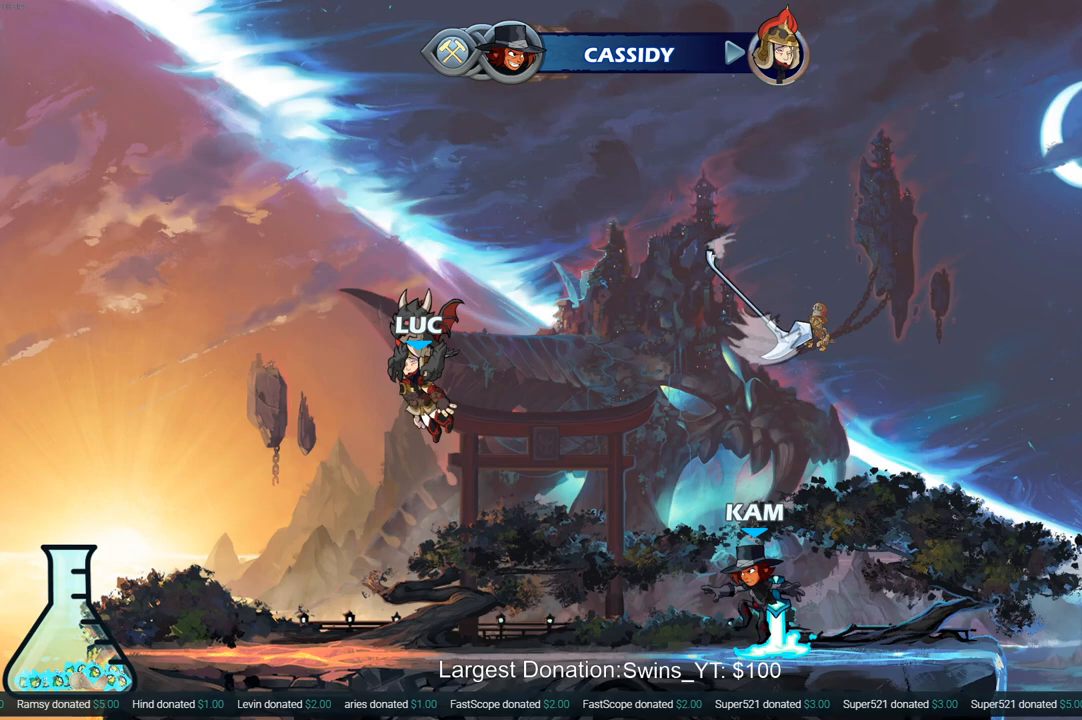
{"buttons": [], "left_stick": "center", "right_stick": "center", "events": []}
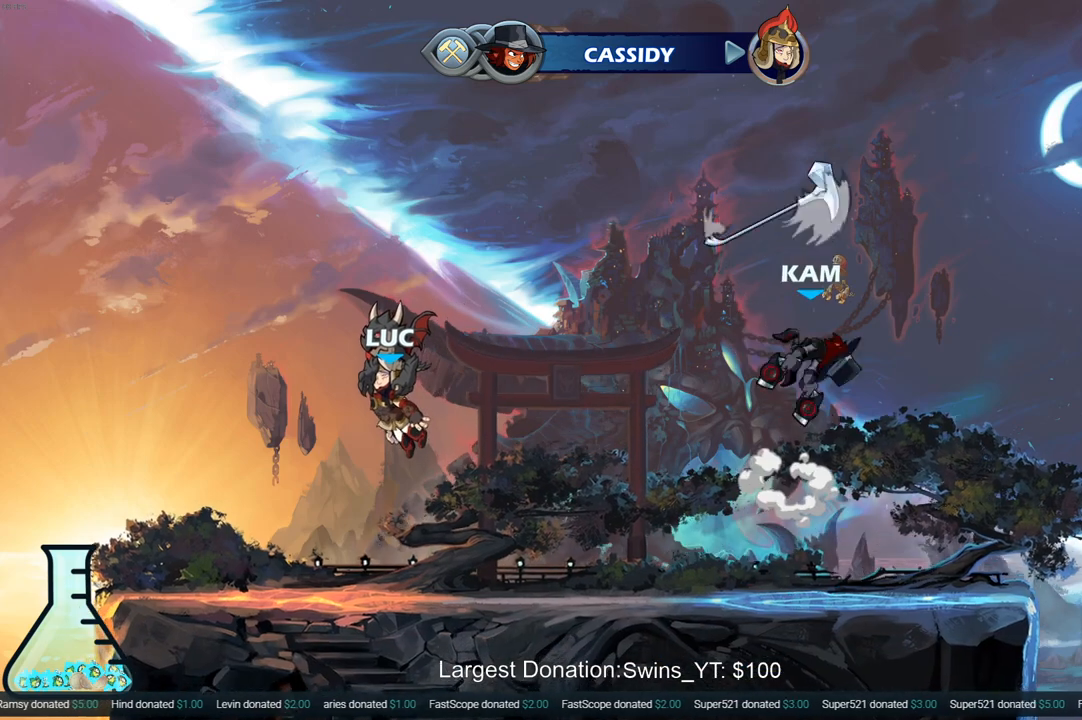
{"buttons": [], "left_stick": "center", "right_stick": "center", "events": [[267, "left_stick", "right"], [367, "left_stick", "center"]]}
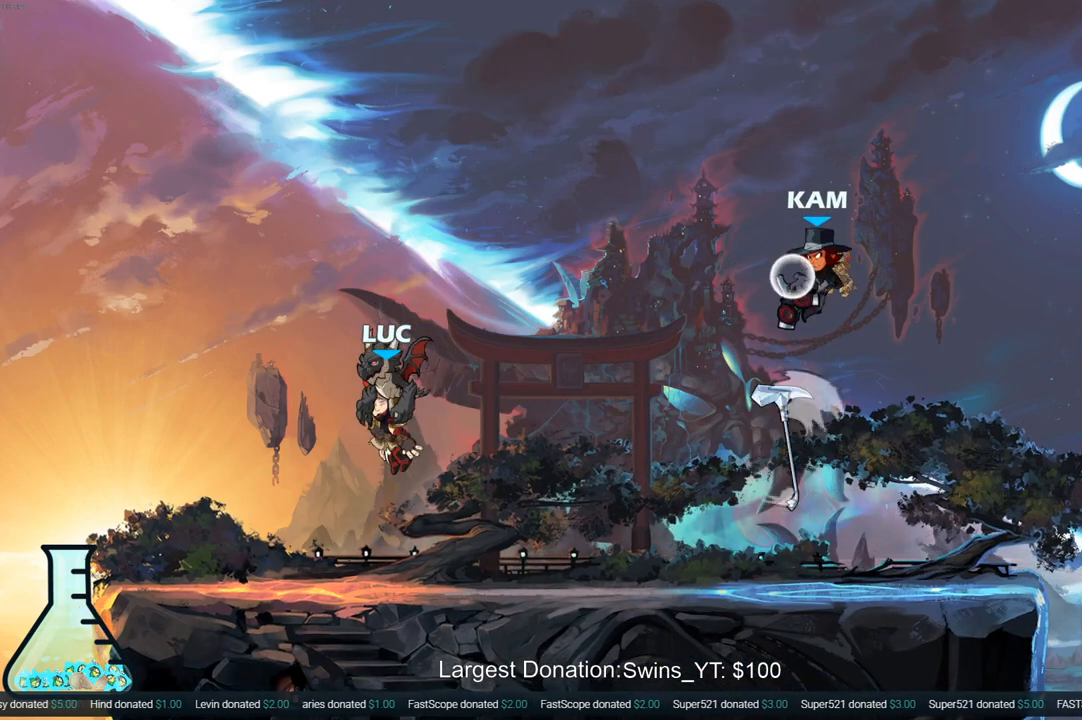
{"buttons": [], "left_stick": "right", "right_stick": "center", "events": [[17, "left_stick", "right"], [100, "left_stick", "center"], [250, "left_stick", "right"]]}
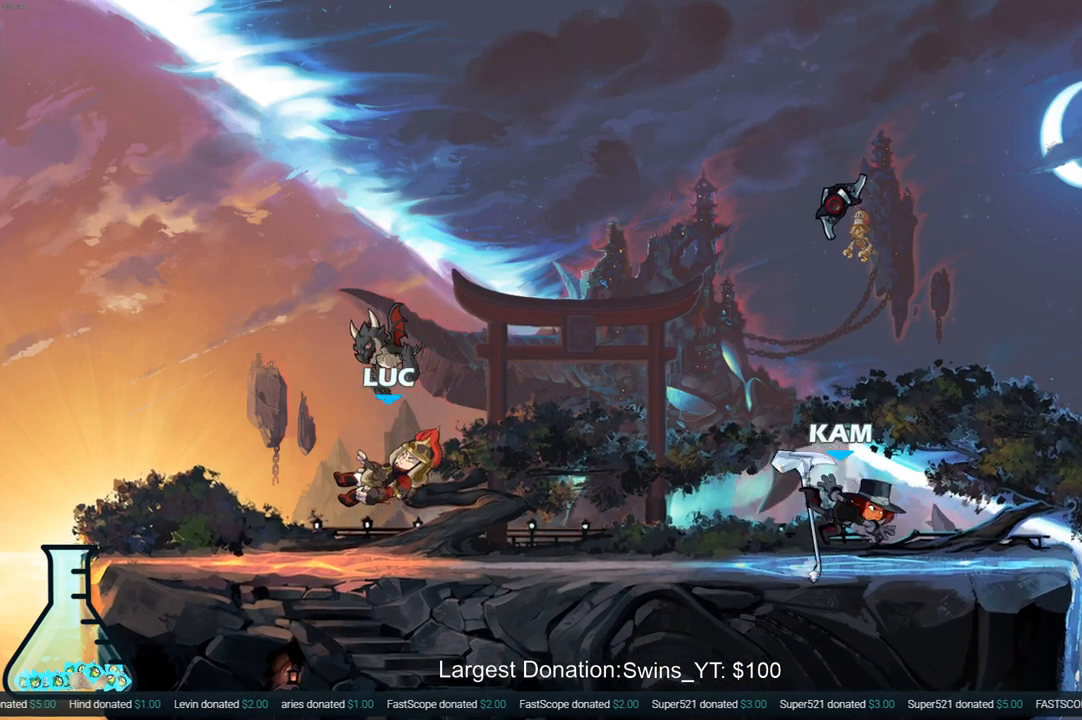
{"buttons": [], "left_stick": "center", "right_stick": "center", "events": [[300, "R2", "down"], [317, "CROSS", "down"], [367, "SQUARE", "down"], [383, "left_stick", "center"], [400, "CROSS", "up"], [417, "R2", "up"], [467, "SQUARE", "up"]]}
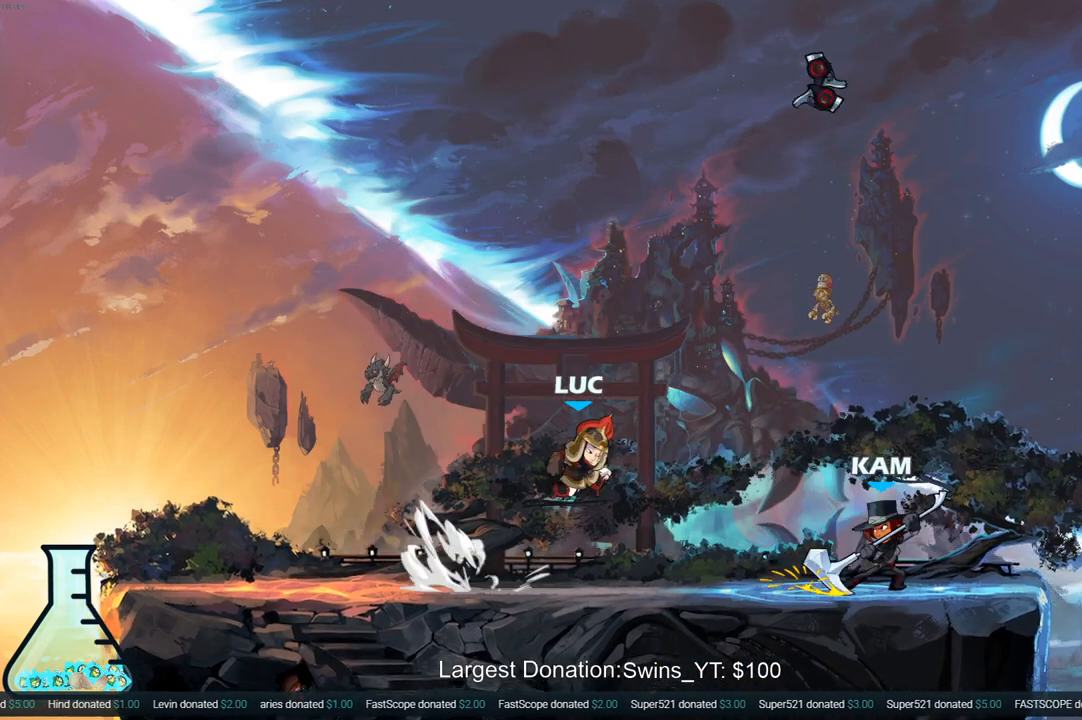
{"buttons": [], "left_stick": "left", "right_stick": "center", "events": [[117, "left_stick", "left"]]}
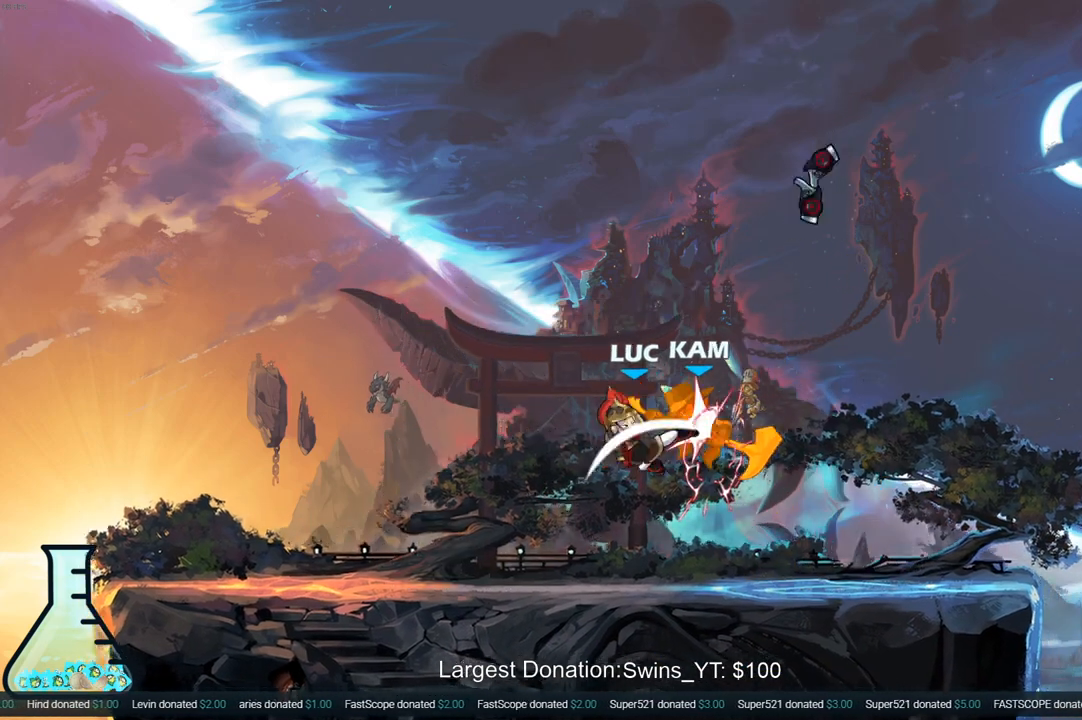
{"buttons": [], "left_stick": "right", "right_stick": "center", "events": [[83, "left_stick", "center"], [317, "left_stick", "down-right"], [433, "left_stick", "right"]]}
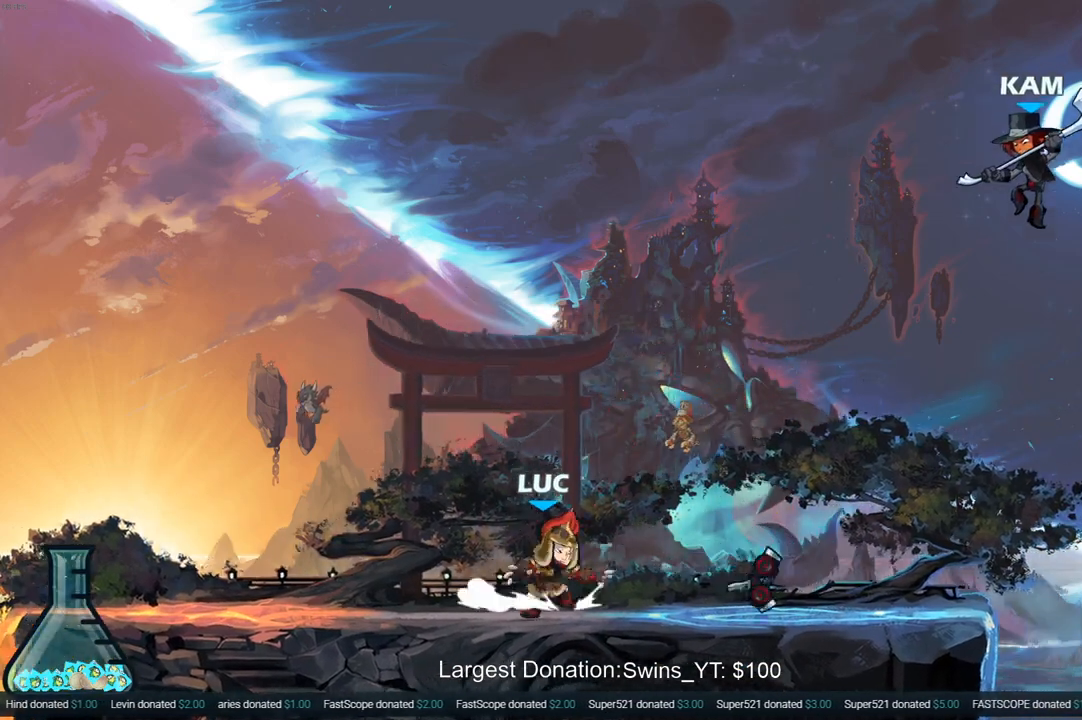
{"buttons": [], "left_stick": "right", "right_stick": "center", "events": [[17, "left_stick", "center"], [233, "left_stick", "right"], [333, "CIRCLE", "down"], [333, "R2", "down"], [417, "CIRCLE", "up"], [433, "R2", "up"]]}
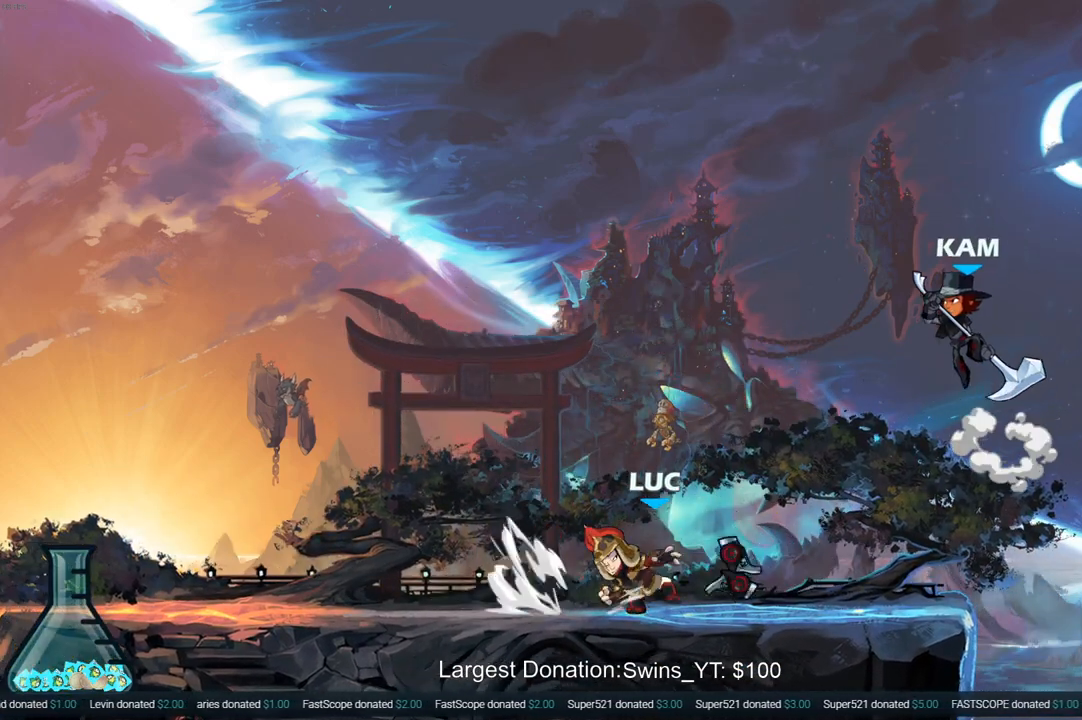
{"buttons": [], "left_stick": "center", "right_stick": "center", "events": [[283, "left_stick", "center"]]}
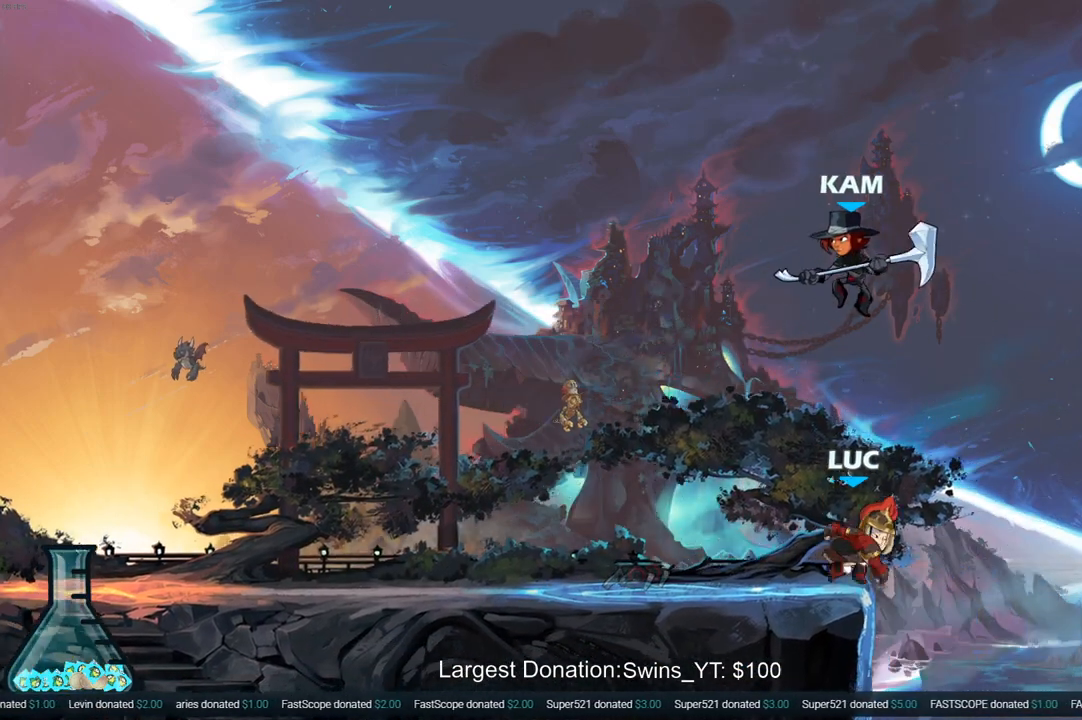
{"buttons": ["CIRCLE"], "left_stick": "up-left", "right_stick": "center", "events": [[83, "left_stick", "right"], [217, "left_stick", "down"], [333, "left_stick", "up-left"], [400, "CROSS", "down"], [467, "CIRCLE", "down"], [500, "CROSS", "up"]]}
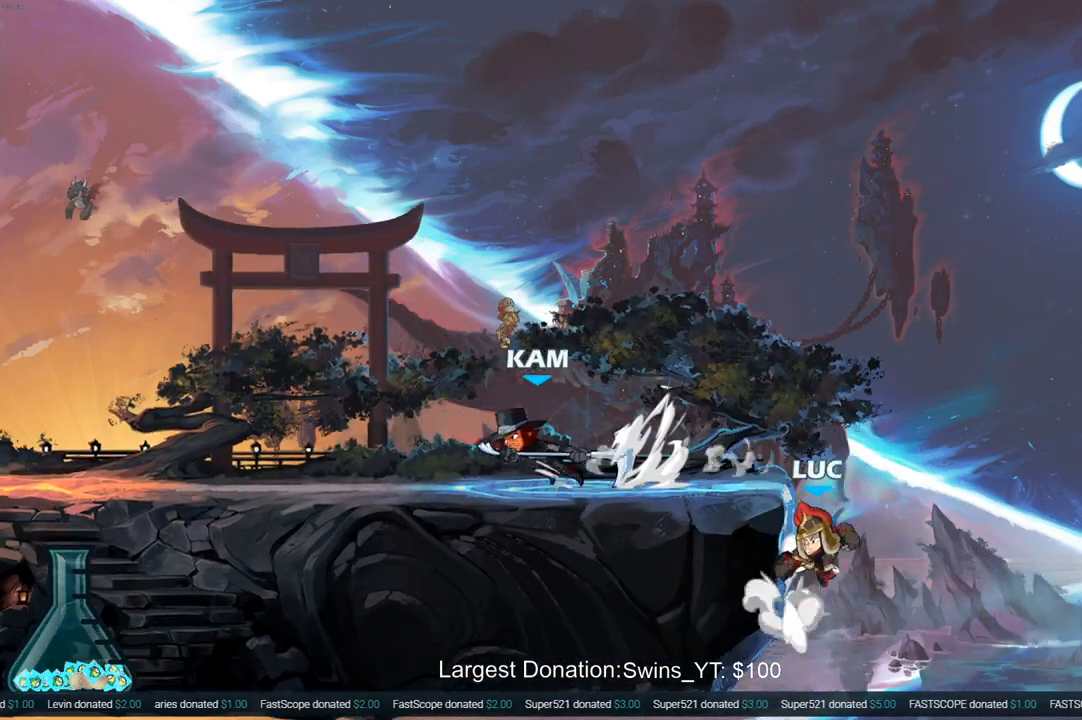
{"buttons": [], "left_stick": "left", "right_stick": "center", "events": [[67, "CIRCLE", "up"], [117, "left_stick", "up-right"], [300, "left_stick", "up-left"], [500, "left_stick", "left"]]}
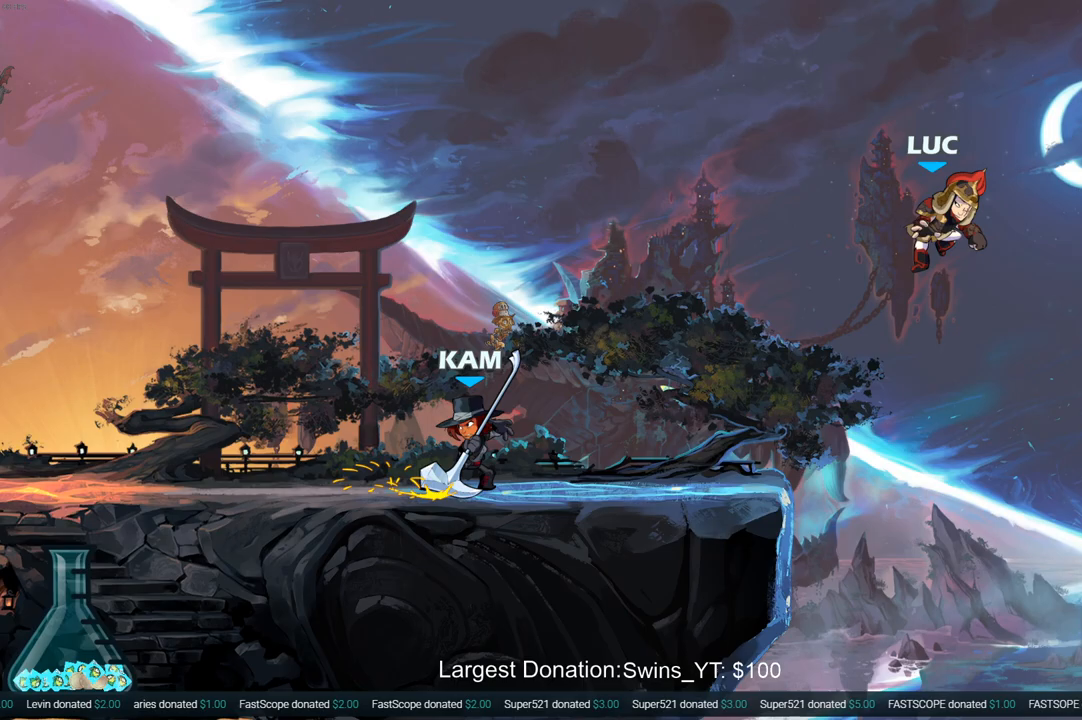
{"buttons": [], "left_stick": "down", "right_stick": "center", "events": [[133, "CROSS", "down"], [300, "CROSS", "up"], [400, "left_stick", "down"]]}
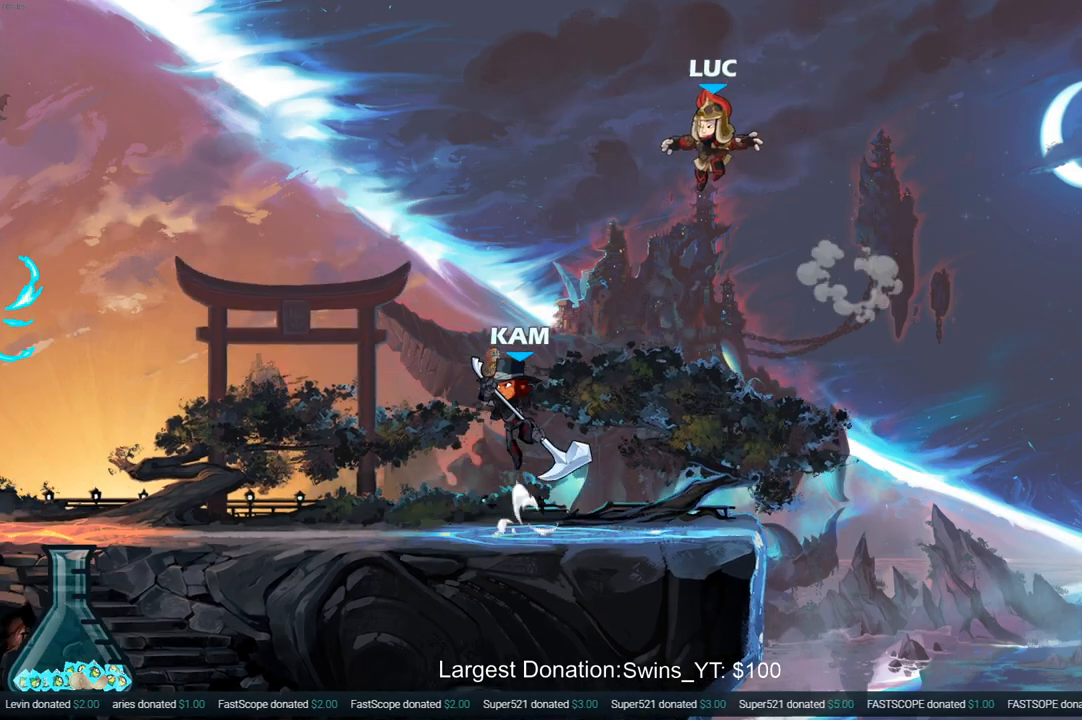
{"buttons": ["CROSS", "R2"], "left_stick": "left", "right_stick": "center", "events": [[17, "left_stick", "down-right"], [283, "left_stick", "down-left"], [433, "left_stick", "left"], [467, "R2", "down"], [500, "CROSS", "down"]]}
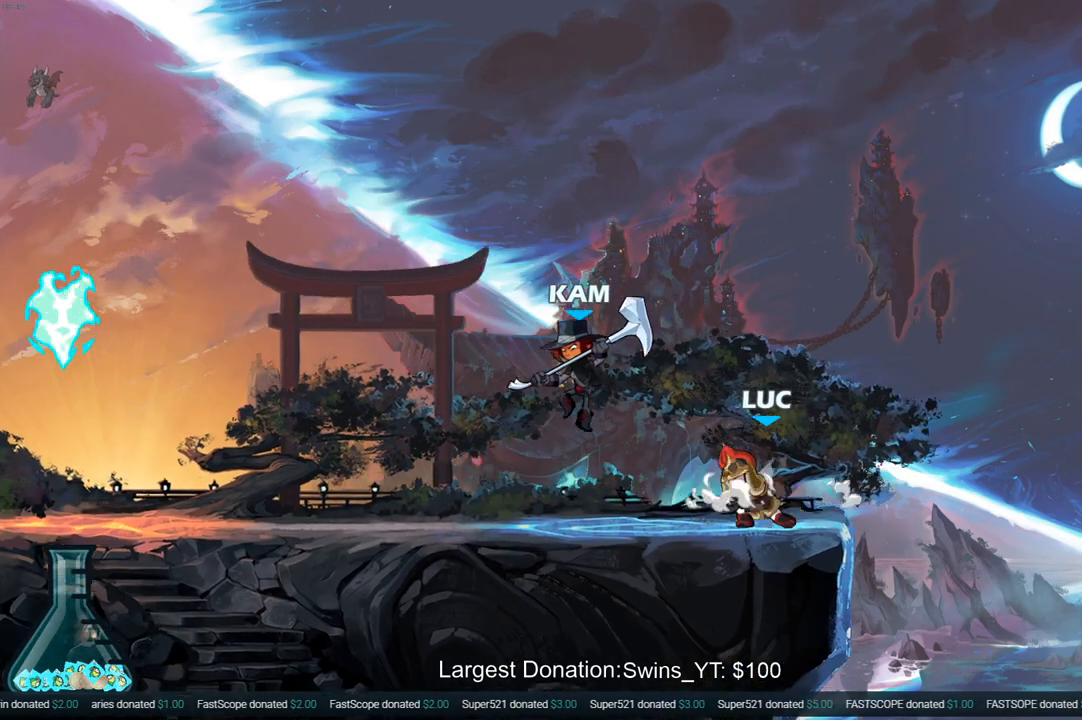
{"buttons": [], "left_stick": "center", "right_stick": "center", "events": [[33, "SQUARE", "down"], [50, "CROSS", "up"], [83, "R2", "up"], [83, "SQUARE", "up"], [83, "left_stick", "center"]]}
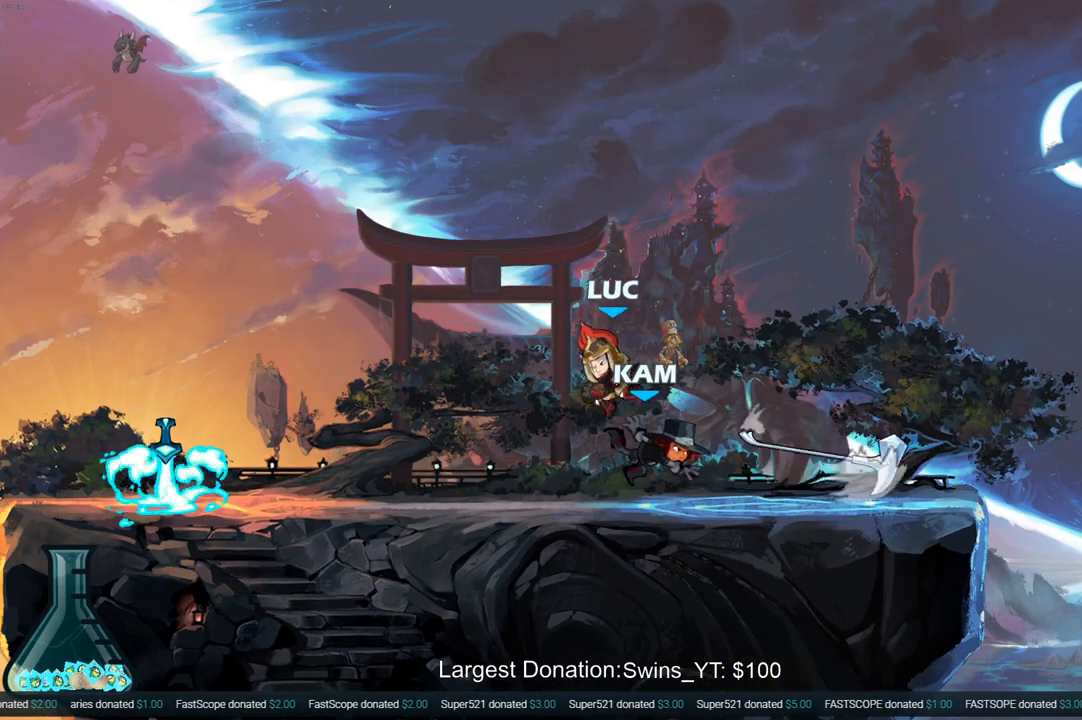
{"buttons": [], "left_stick": "center", "right_stick": "center", "events": [[33, "left_stick", "right"], [183, "SQUARE", "down"], [183, "left_stick", "center"], [183, "right_stick", "up-right"], [250, "SQUARE", "up"], [250, "right_stick", "center"], [333, "SQUARE", "down"], [417, "SQUARE", "up"]]}
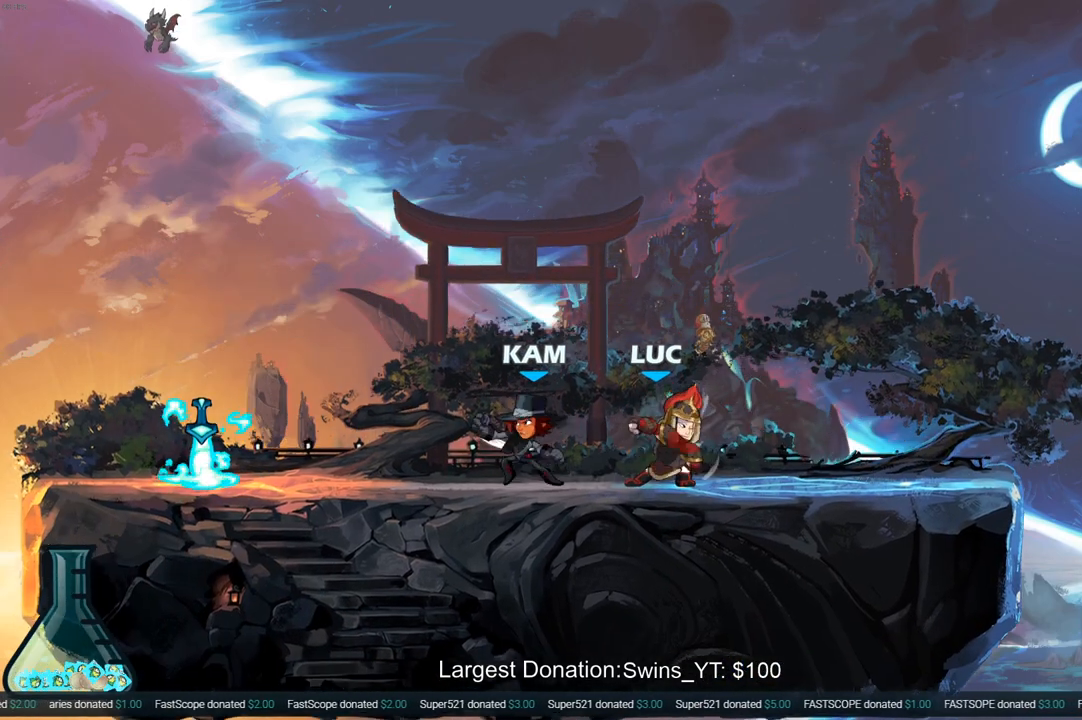
{"buttons": ["SQUARE", "R2"], "left_stick": "left", "right_stick": "down-left", "events": [[250, "left_stick", "left"], [383, "R2", "down"], [450, "SQUARE", "down"], [483, "right_stick", "down-left"]]}
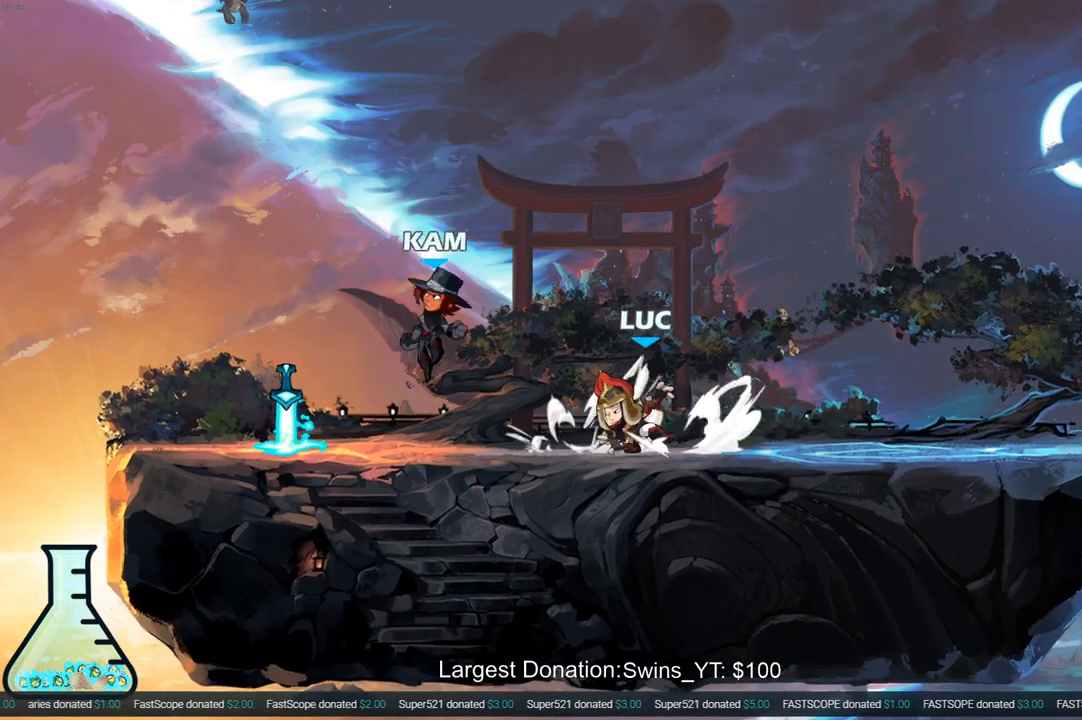
{"buttons": ["CROSS"], "left_stick": "up-right", "right_stick": "center", "events": [[33, "R2", "up"], [83, "right_stick", "center"], [100, "SQUARE", "up"], [283, "left_stick", "center"], [417, "left_stick", "up-right"], [450, "CROSS", "down"]]}
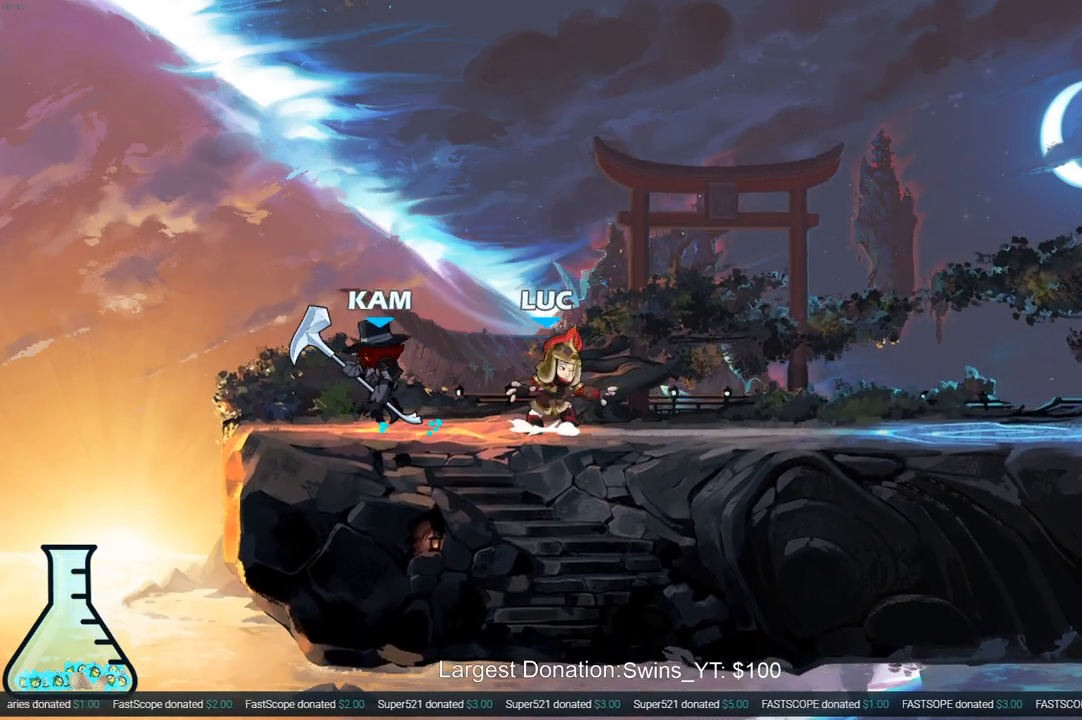
{"buttons": ["CROSS"], "left_stick": "right", "right_stick": "center", "events": [[100, "CROSS", "up"], [167, "left_stick", "up-left"], [300, "left_stick", "down-left"], [383, "left_stick", "right"], [433, "CROSS", "down"]]}
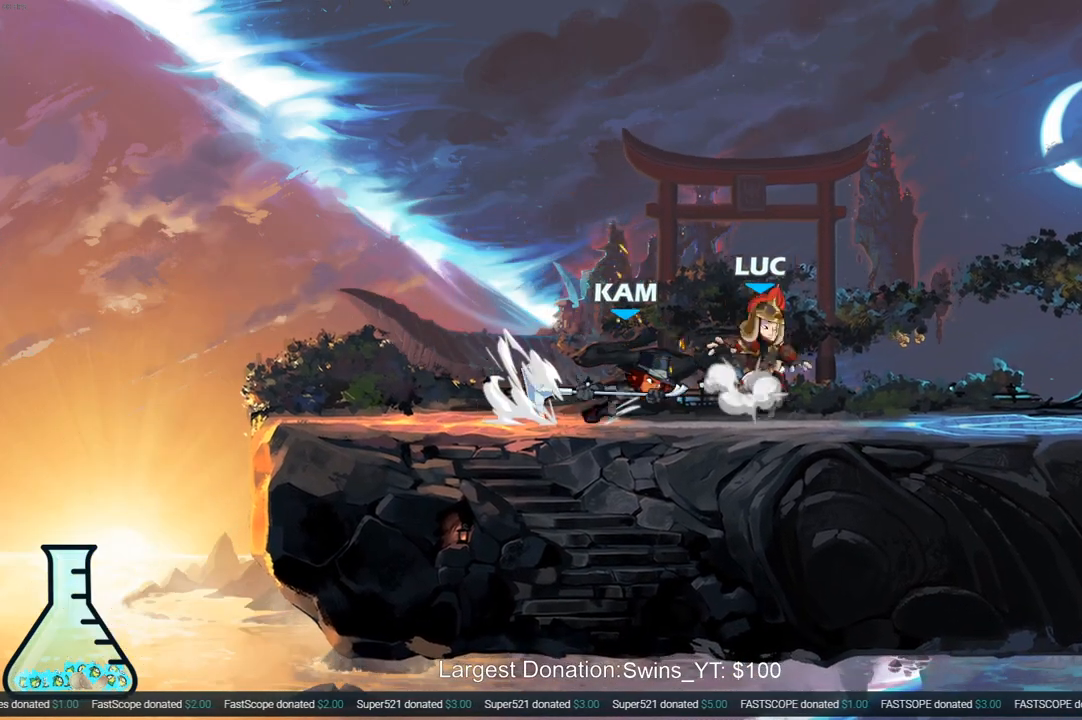
{"buttons": [], "left_stick": "left", "right_stick": "center", "events": [[33, "R2", "down"], [33, "left_stick", "up-right"], [100, "CROSS", "up"], [183, "R2", "up"], [233, "left_stick", "up-left"], [300, "left_stick", "down-left"], [467, "left_stick", "left"]]}
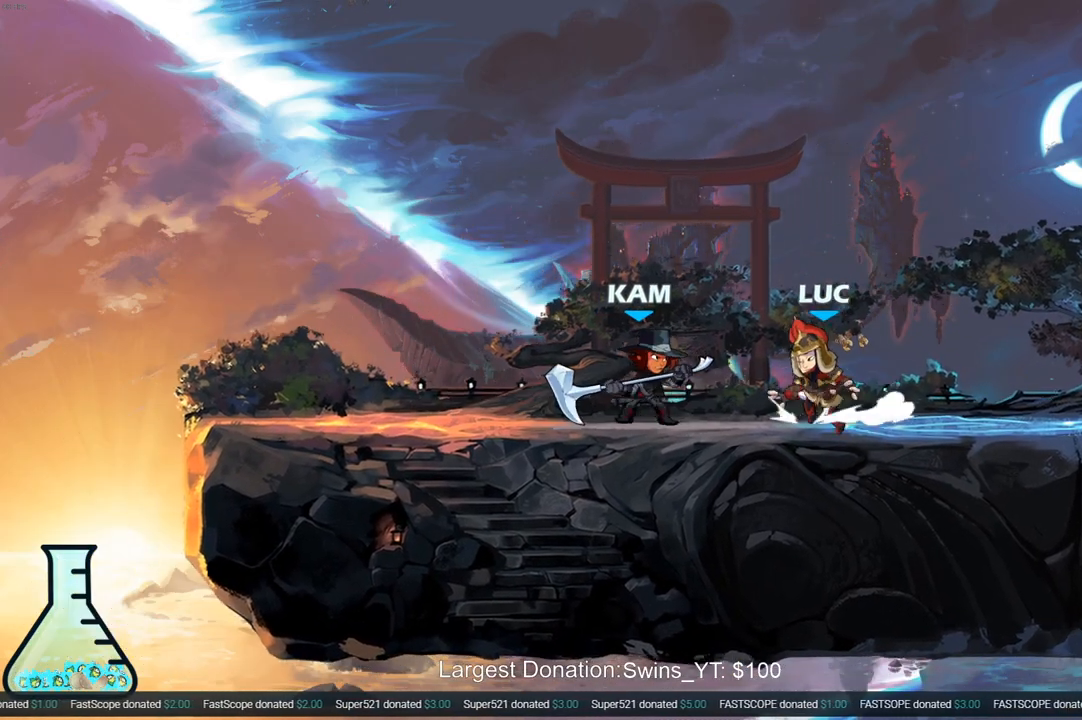
{"buttons": [], "left_stick": "center", "right_stick": "center", "events": [[17, "R2", "down"], [50, "SQUARE", "down"], [83, "left_stick", "down-left"], [100, "right_stick", "down-left"], [133, "R2", "up"], [133, "SQUARE", "up"], [150, "right_stick", "center"], [233, "left_stick", "center"]]}